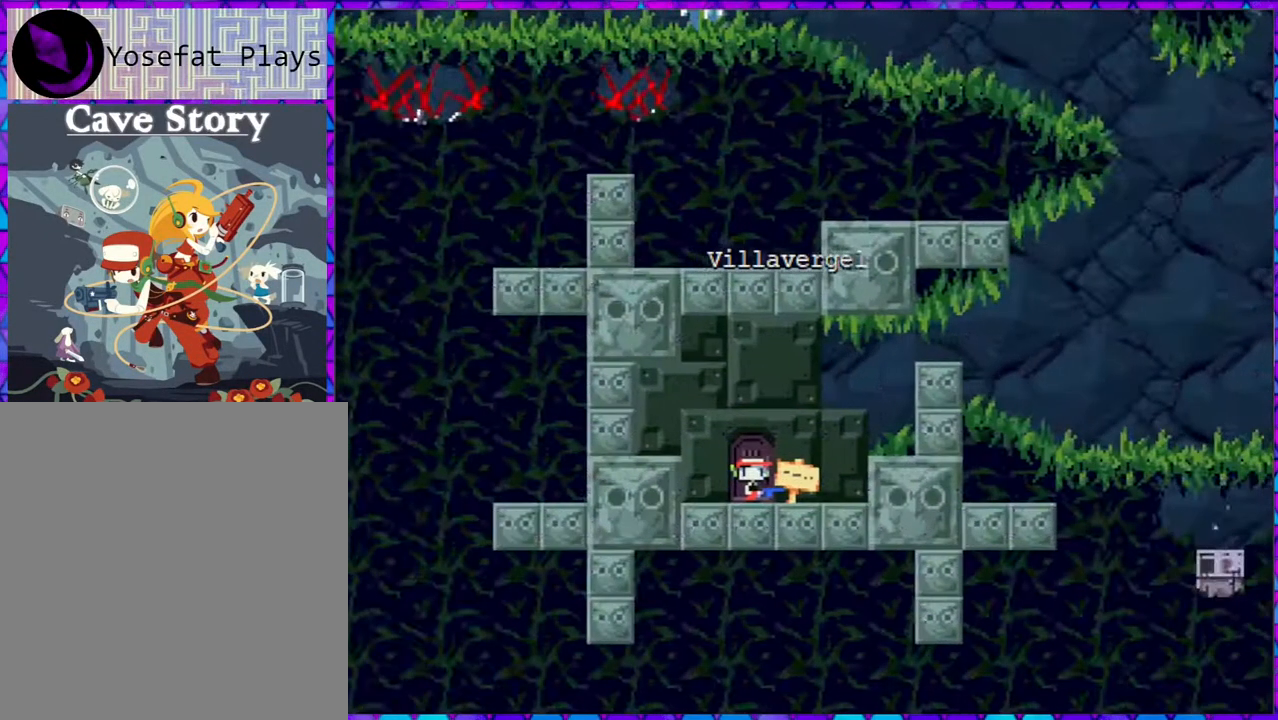
Gameplay with a controller (Nintendo layout); each line is a JSON object with the inputs held at the frame after it. "events" lists button and stick changes between this image and that frame as [ms after this image, input, new state], when the widget could be followed in between. Not read: L3 R3 left_stick.
{"buttons": ["B", "DPAD_RIGHT"], "right_stick": "center", "events": [[317, "B", "down"]]}
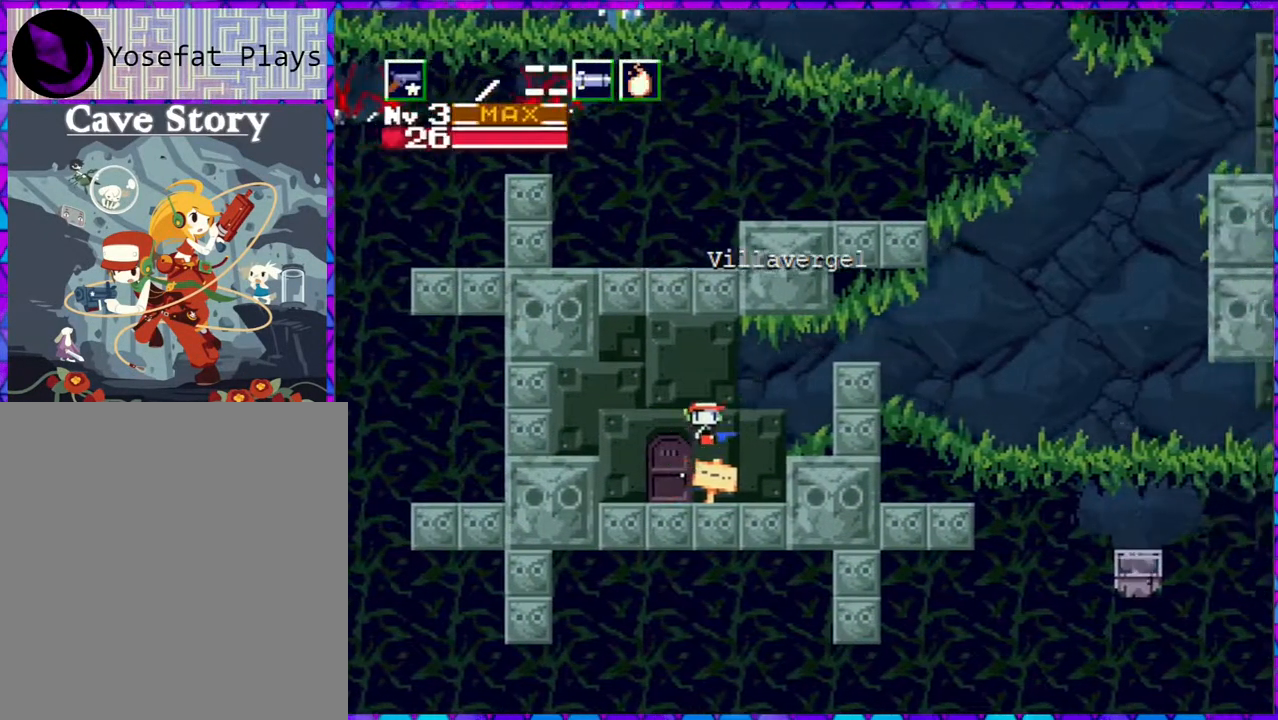
{"buttons": ["B", "DPAD_RIGHT"], "right_stick": "center", "events": []}
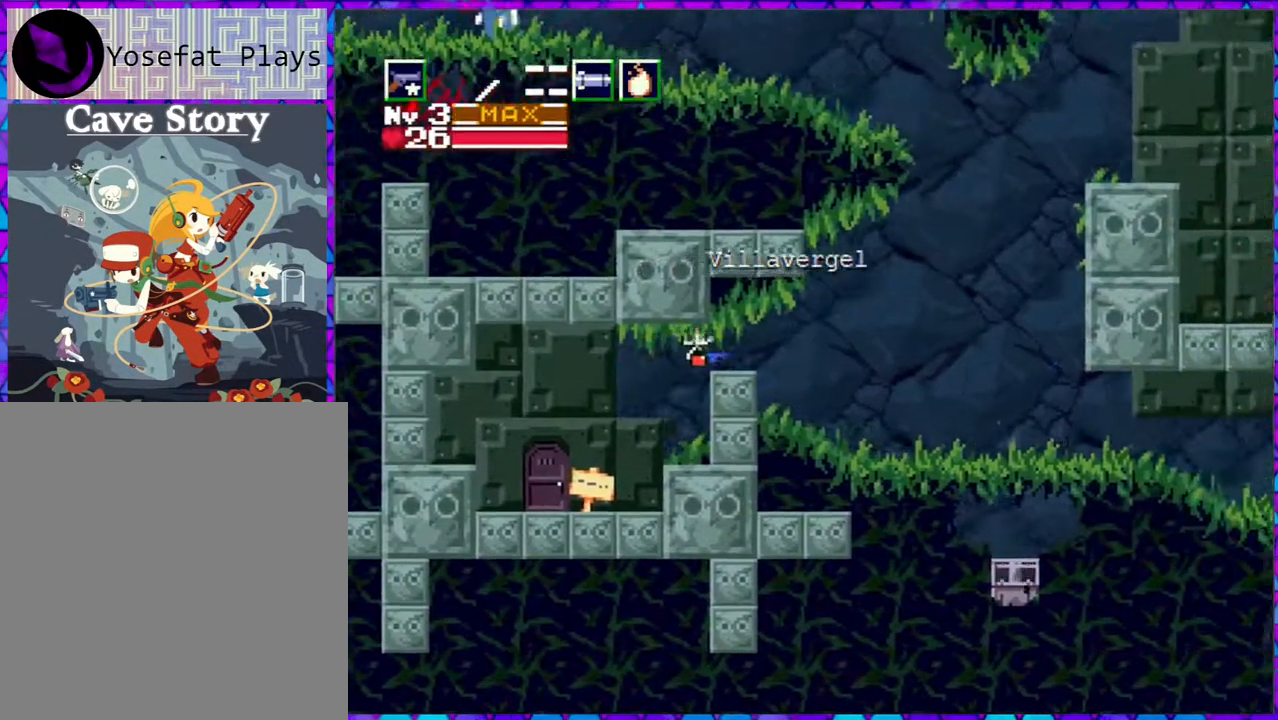
{"buttons": ["DPAD_RIGHT"], "right_stick": "center", "events": [[150, "B", "up"]]}
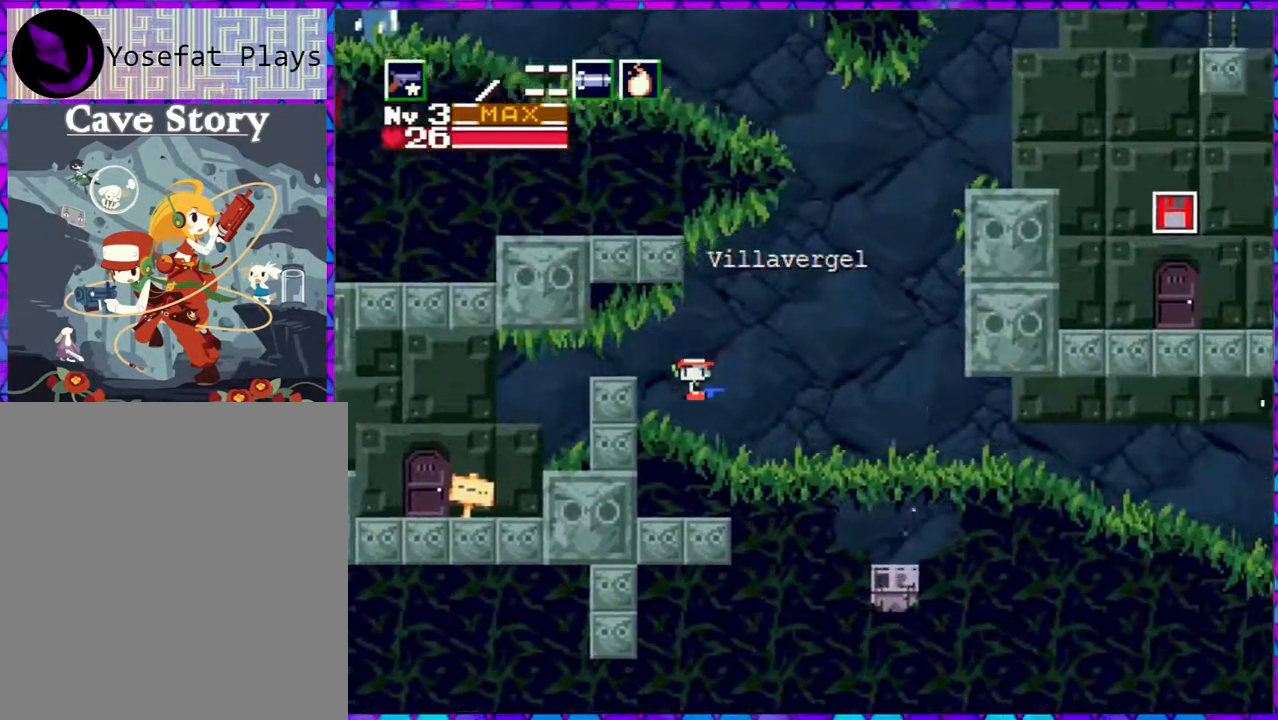
{"buttons": ["DPAD_RIGHT"], "right_stick": "center", "events": [[283, "B", "down"], [400, "B", "up"]]}
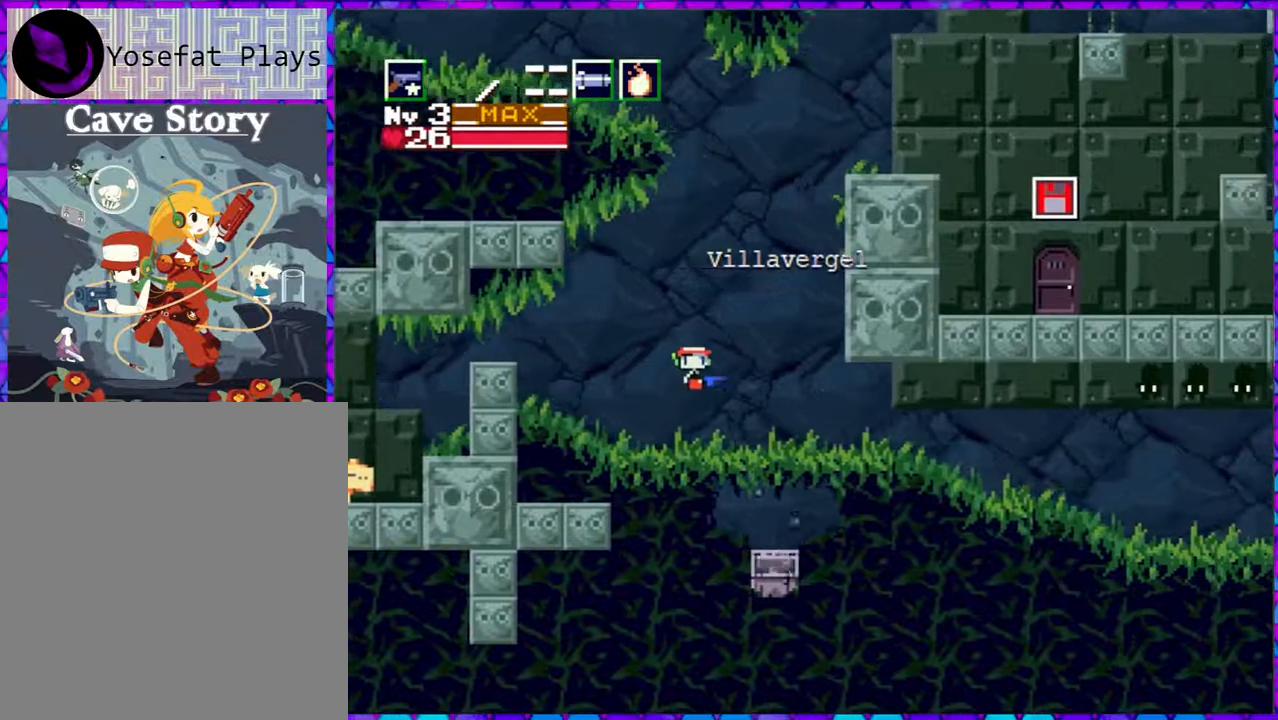
{"buttons": ["DPAD_RIGHT"], "right_stick": "center", "events": []}
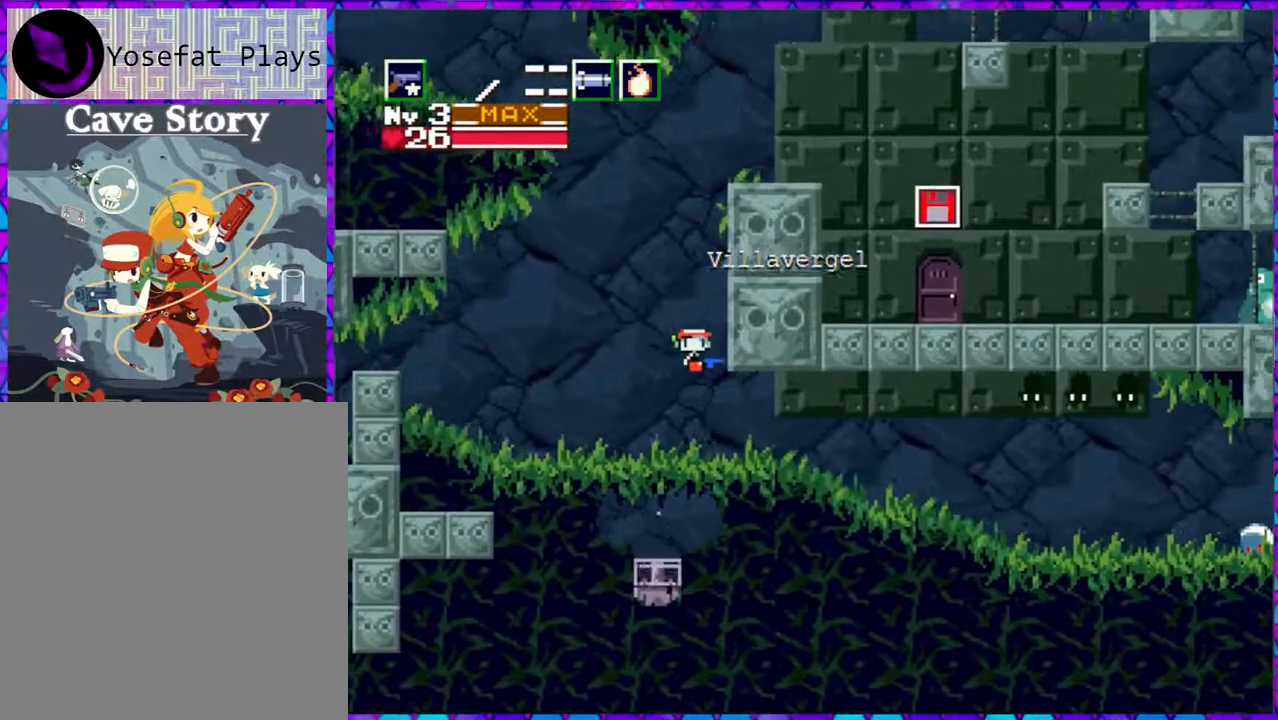
{"buttons": ["DPAD_RIGHT"], "right_stick": "center", "events": [[383, "Y", "down"], [467, "Y", "up"]]}
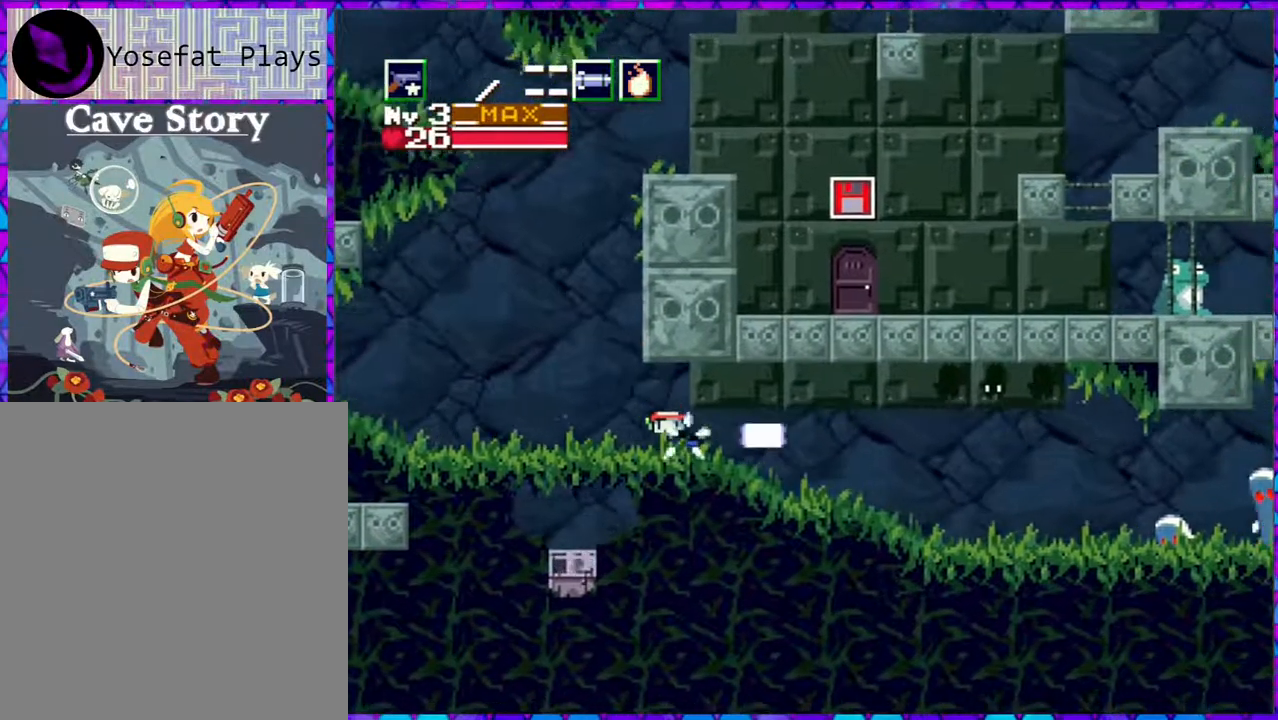
{"buttons": [], "right_stick": "center", "events": [[117, "B", "down"], [150, "DPAD_RIGHT", "up"], [233, "Y", "down"], [283, "B", "up"], [433, "Y", "up"]]}
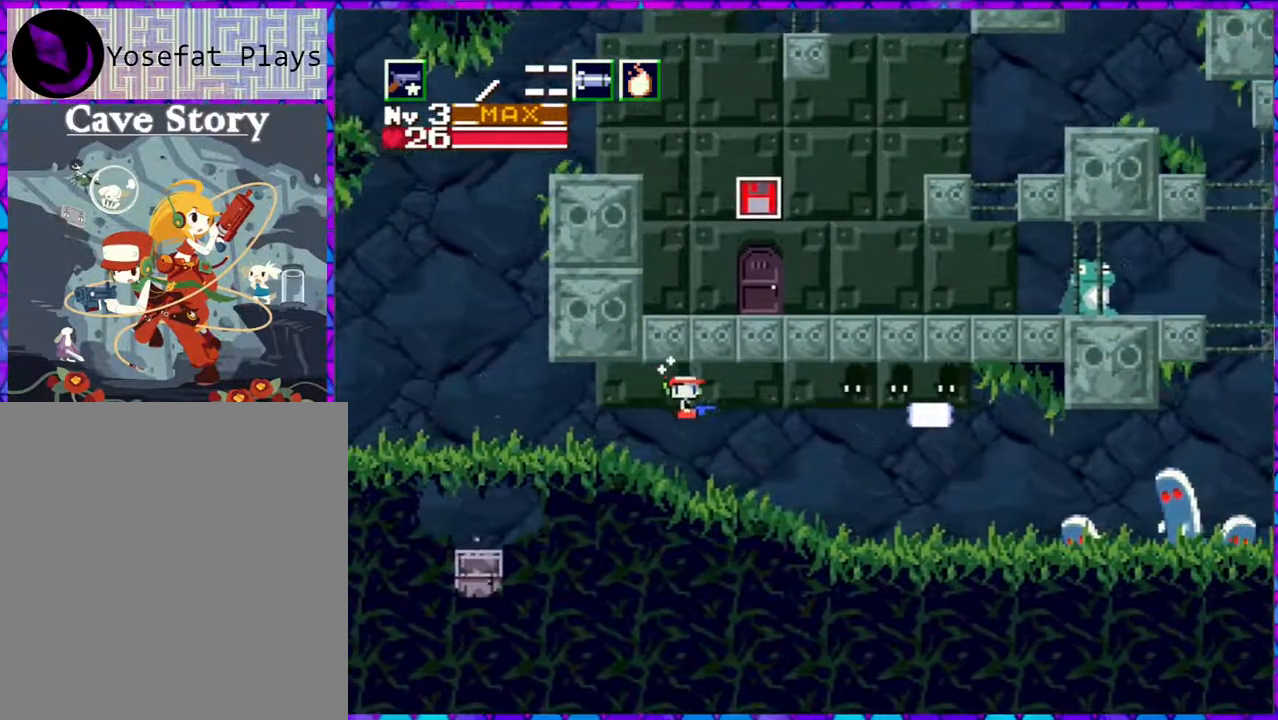
{"buttons": ["DPAD_LEFT"], "right_stick": "center", "events": [[17, "Y", "down"], [100, "Y", "up"], [150, "Y", "down"], [267, "Y", "up"], [350, "DPAD_LEFT", "down"]]}
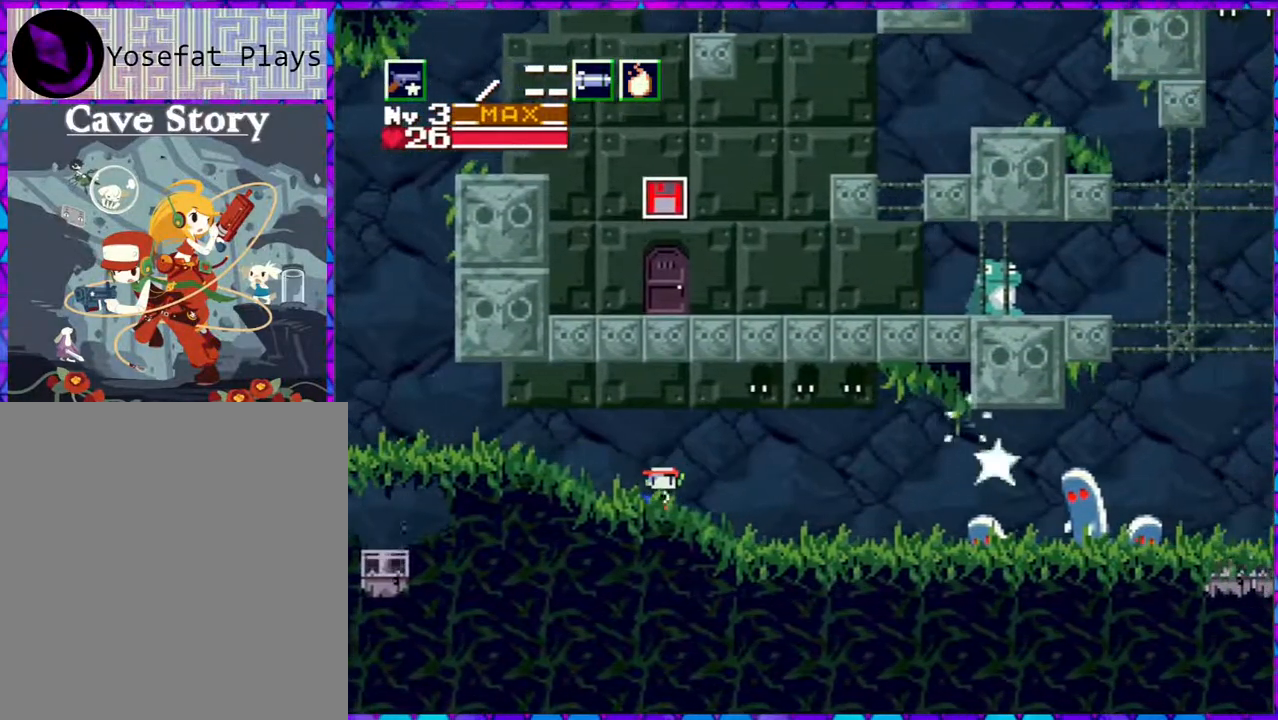
{"buttons": [], "right_stick": "center", "events": [[150, "B", "down"], [250, "DPAD_LEFT", "up"], [300, "DPAD_RIGHT", "down"], [383, "DPAD_RIGHT", "up"], [433, "Y", "down"], [500, "B", "up"], [500, "Y", "up"]]}
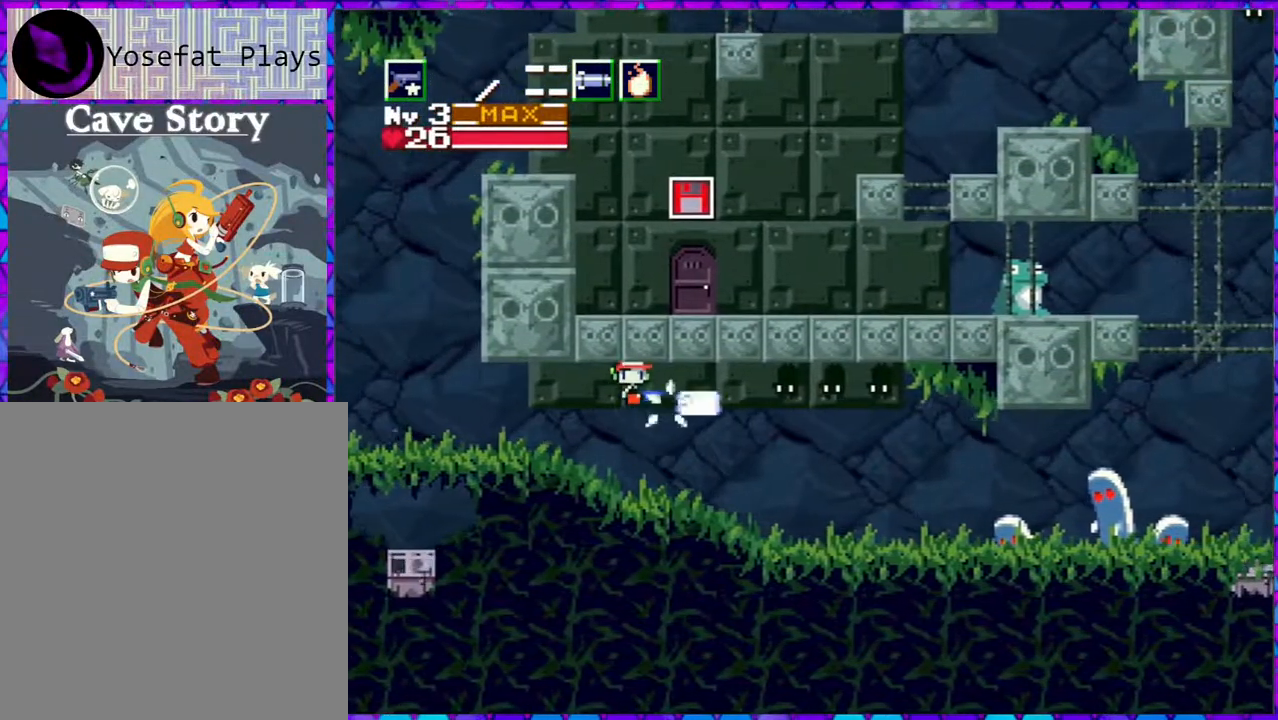
{"buttons": [], "right_stick": "center", "events": [[50, "Y", "down"], [133, "Y", "up"], [167, "Y", "down"], [250, "Y", "up"]]}
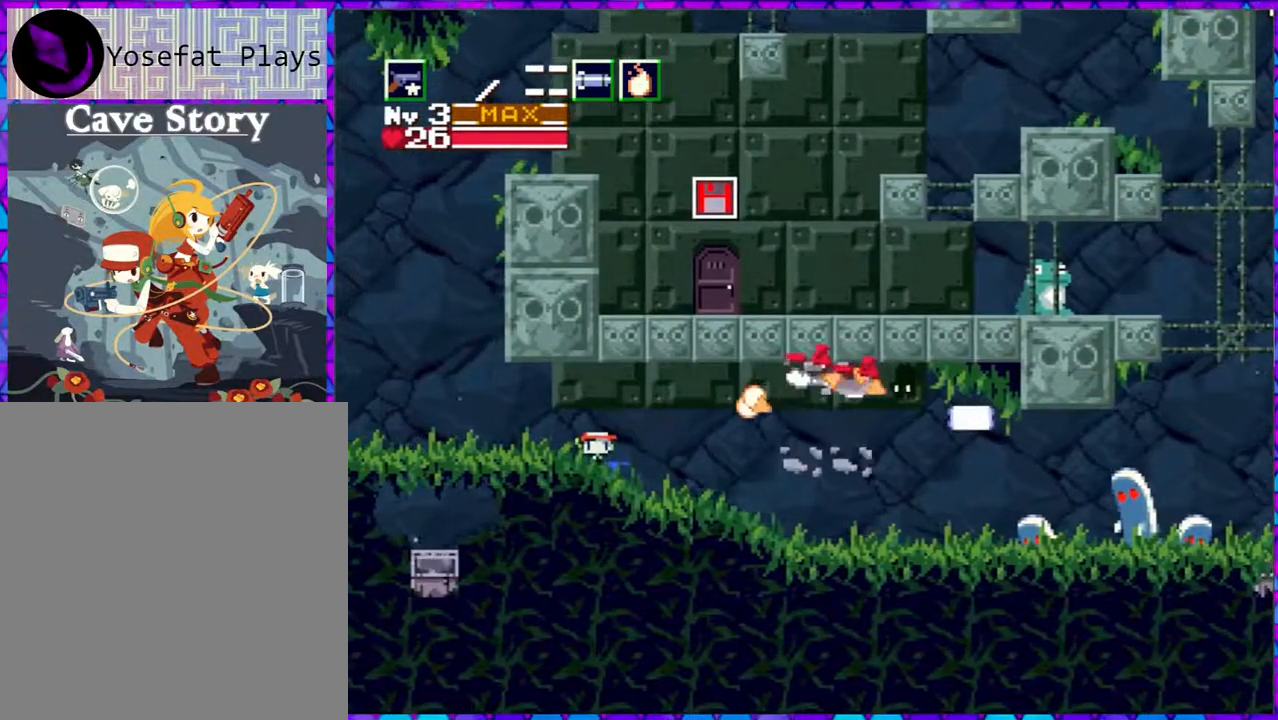
{"buttons": ["Y"], "right_stick": "center", "events": [[67, "B", "down"], [200, "Y", "down"], [250, "DPAD_RIGHT", "down"], [283, "B", "up"], [283, "Y", "up"], [383, "DPAD_RIGHT", "up"], [383, "Y", "down"], [467, "Y", "up"], [500, "Y", "down"]]}
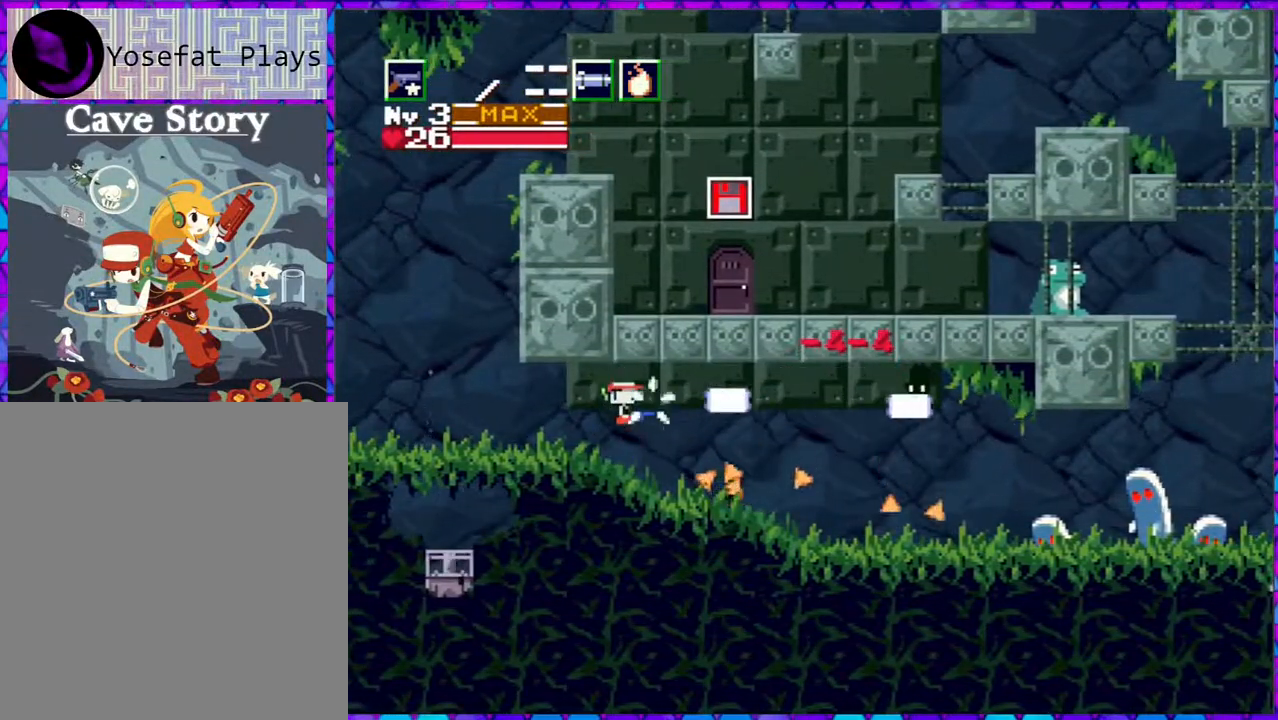
{"buttons": ["DPAD_RIGHT"], "right_stick": "center", "events": [[117, "Y", "up"], [133, "DPAD_RIGHT", "down"]]}
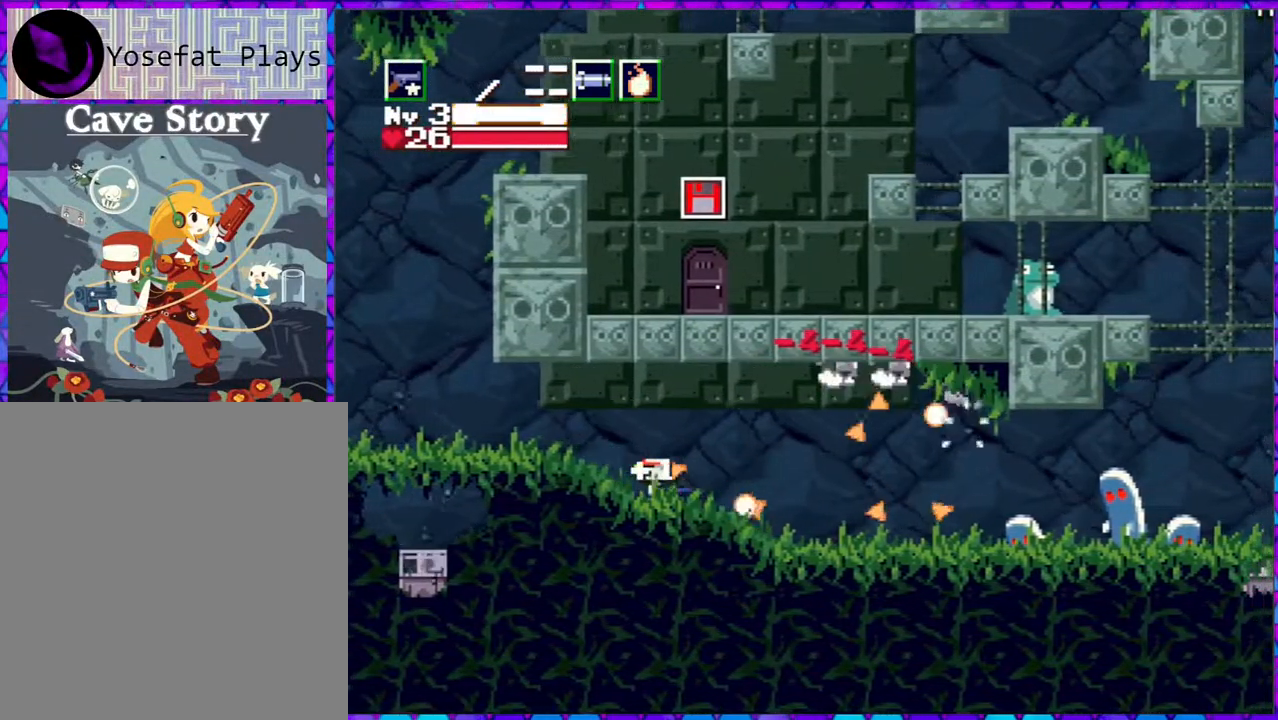
{"buttons": [], "right_stick": "center", "events": [[133, "Y", "down"], [167, "DPAD_RIGHT", "up"], [167, "Y", "up"], [250, "Y", "down"], [317, "Y", "up"], [383, "Y", "down"], [467, "Y", "up"]]}
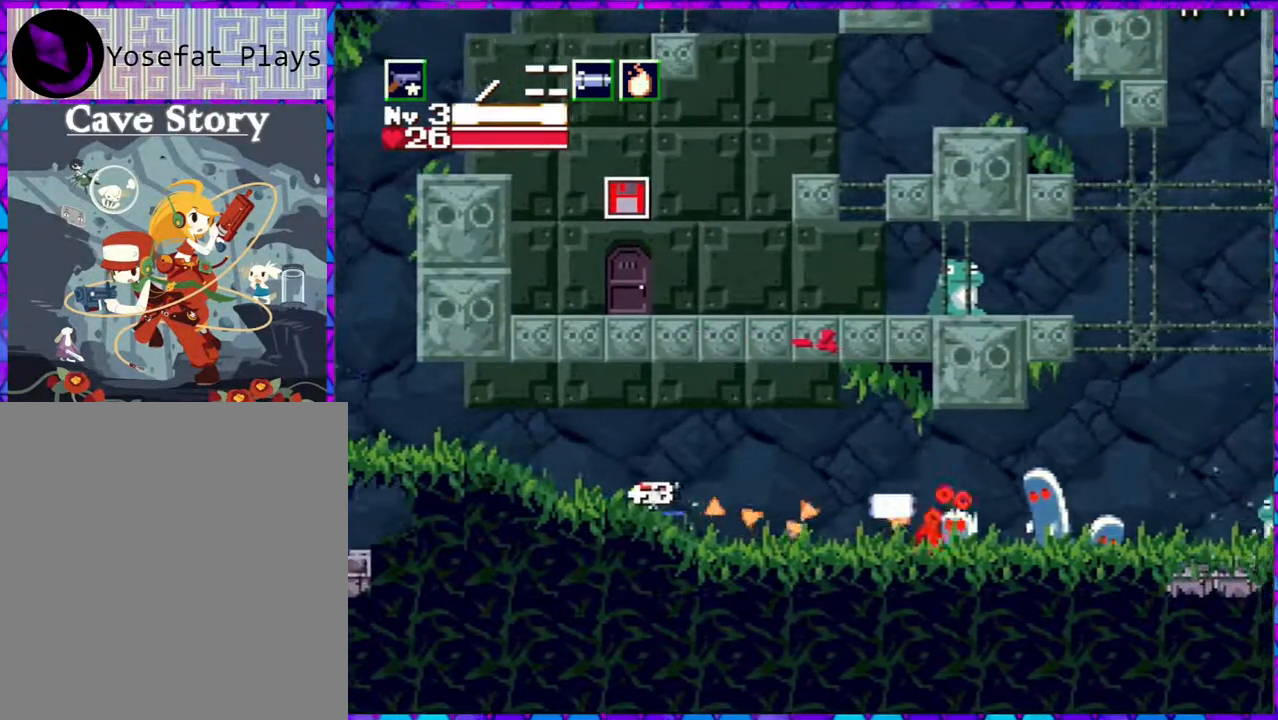
{"buttons": ["Y"], "right_stick": "center", "events": [[50, "Y", "down"], [117, "Y", "up"], [183, "Y", "down"], [283, "Y", "up"], [333, "Y", "down"], [383, "Y", "up"], [483, "Y", "down"]]}
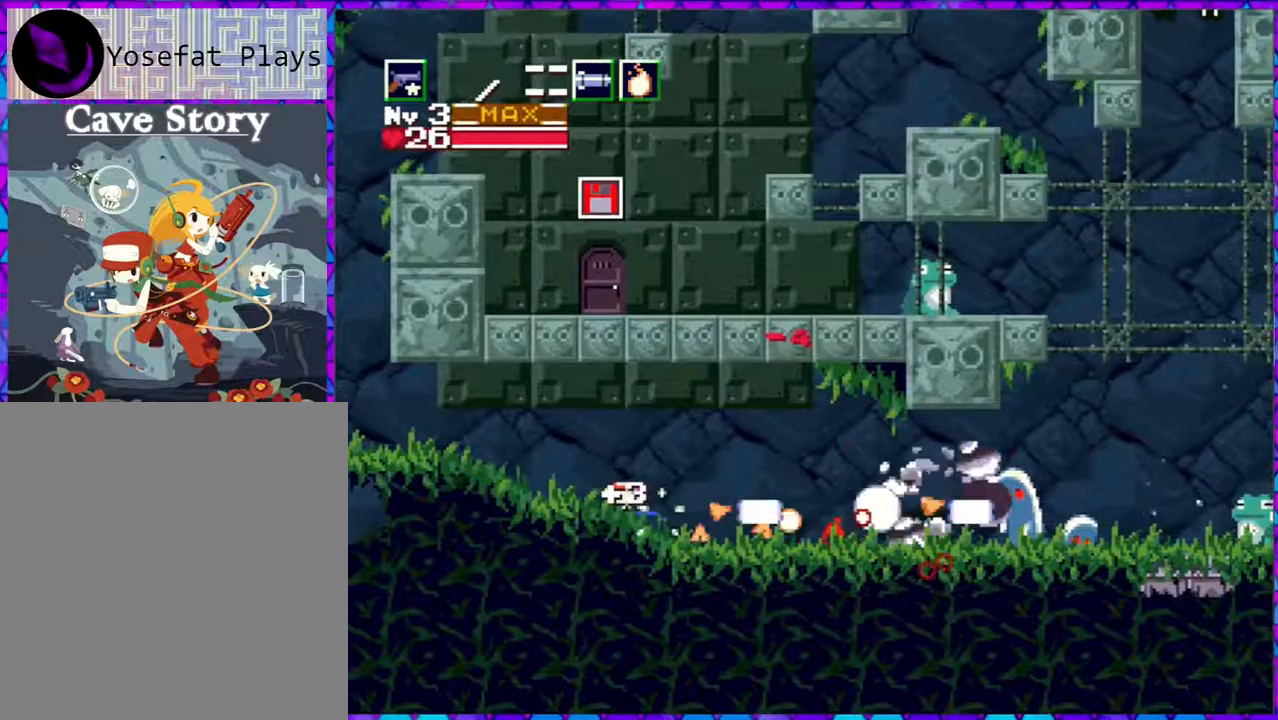
{"buttons": [], "right_stick": "center", "events": [[33, "B", "down"], [50, "Y", "up"], [167, "Y", "down"], [333, "Y", "up"], [450, "Y", "down"], [483, "B", "up"], [483, "Y", "up"]]}
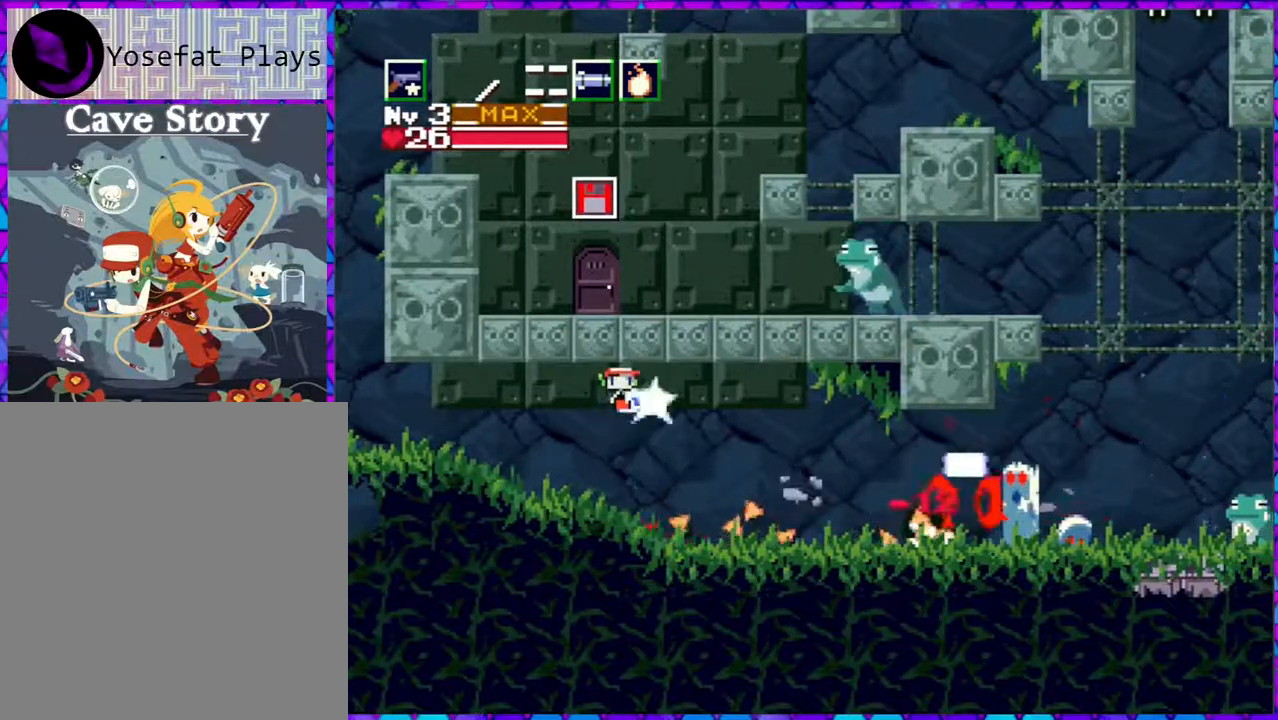
{"buttons": ["DPAD_LEFT"], "right_stick": "center", "events": [[50, "Y", "down"], [117, "DPAD_LEFT", "down"], [133, "Y", "up"]]}
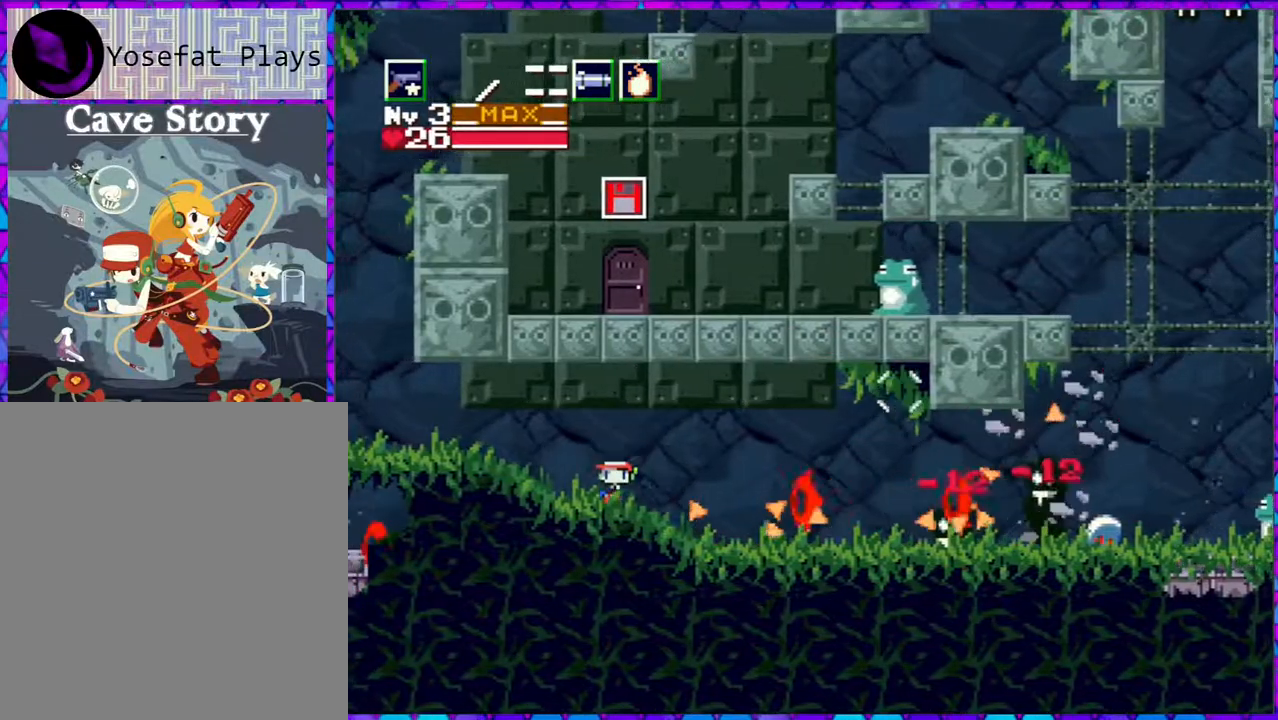
{"buttons": ["B", "DPAD_RIGHT"], "right_stick": "center", "events": [[83, "B", "down"], [117, "DPAD_LEFT", "up"], [167, "DPAD_RIGHT", "down"]]}
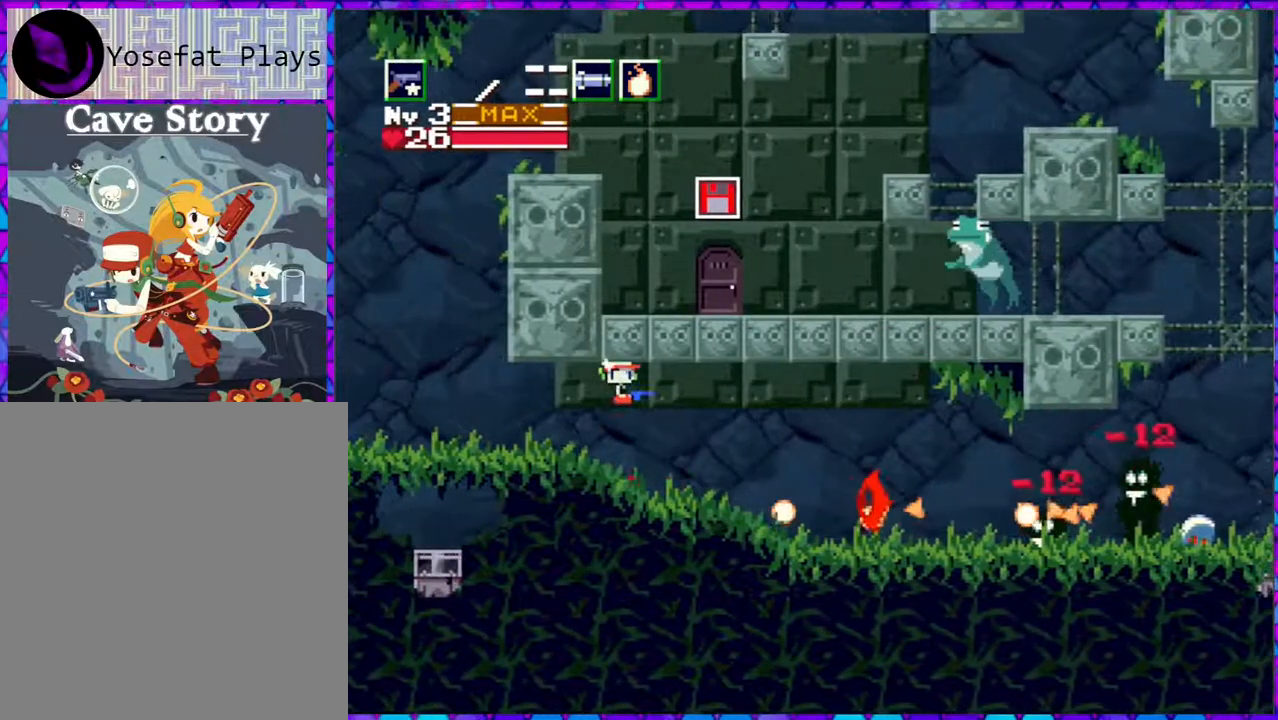
{"buttons": ["B", "DPAD_RIGHT"], "right_stick": "center", "events": [[33, "DPAD_RIGHT", "up"], [83, "DPAD_RIGHT", "down"], [317, "B", "up"], [333, "B", "down"]]}
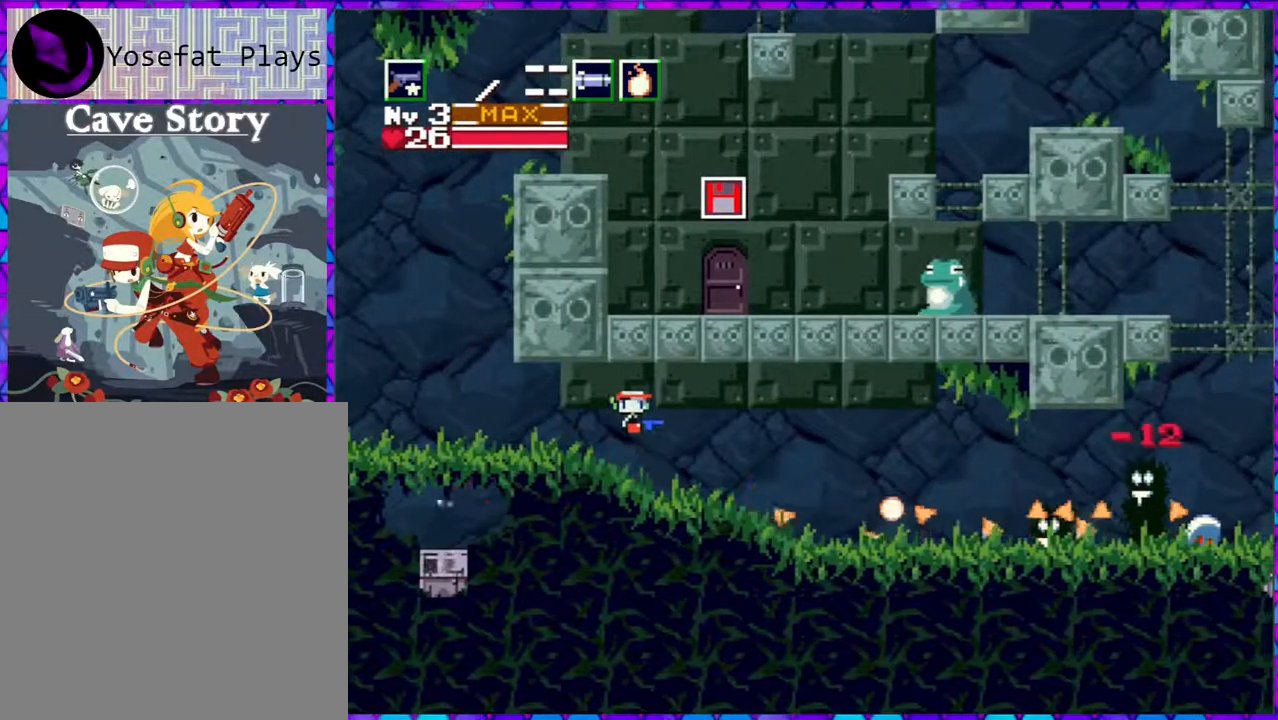
{"buttons": ["DPAD_RIGHT"], "right_stick": "center", "events": [[100, "B", "up"]]}
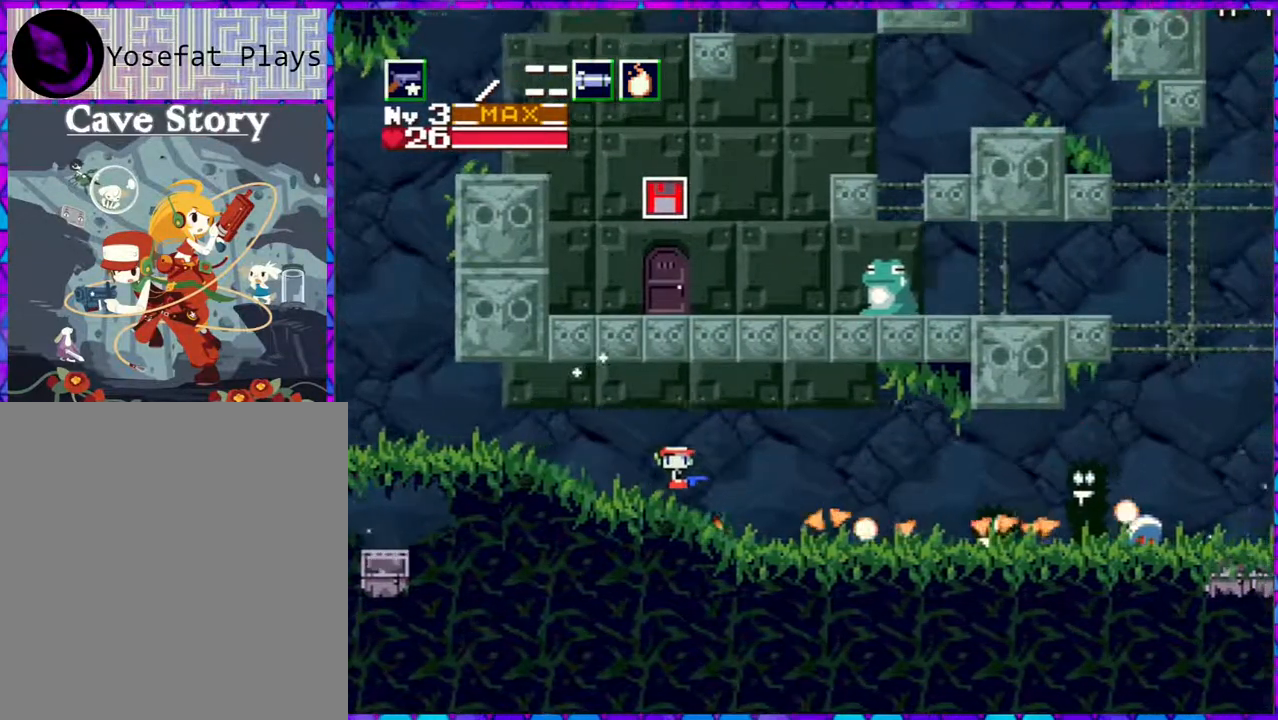
{"buttons": ["DPAD_RIGHT"], "right_stick": "center", "events": []}
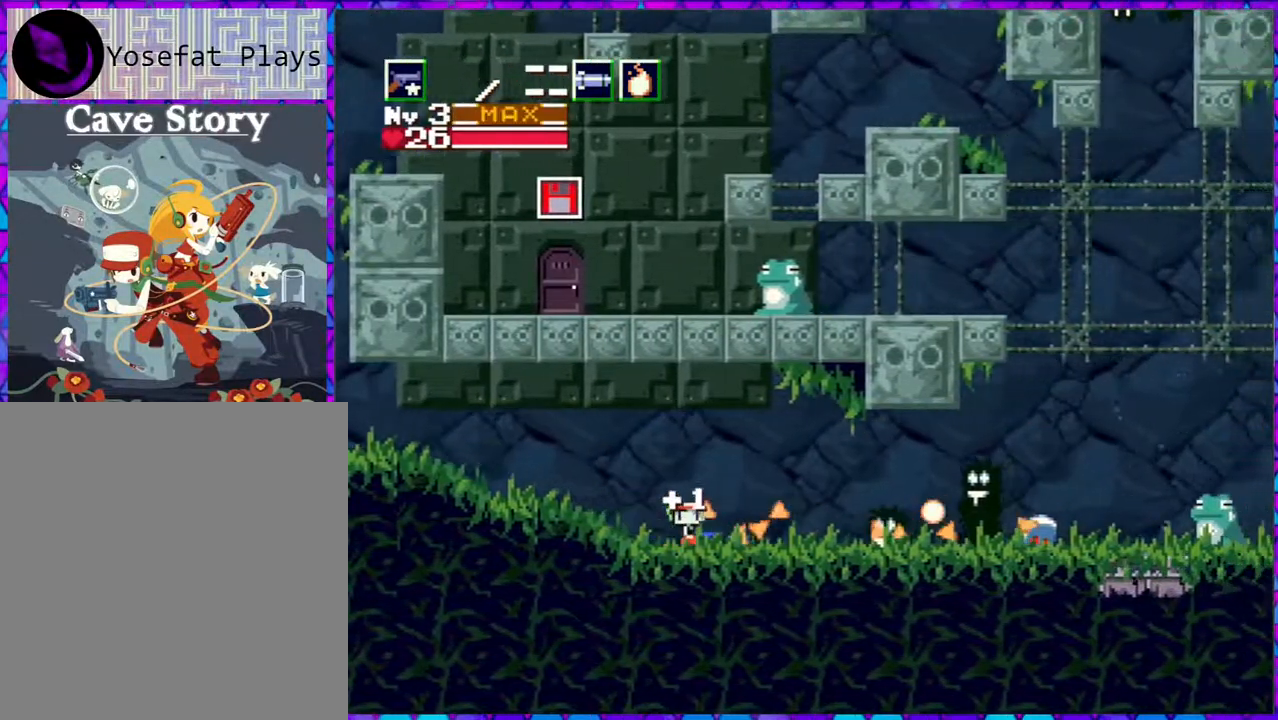
{"buttons": ["Y"], "right_stick": "center", "events": [[50, "Y", "down"], [133, "Y", "up"], [350, "Y", "down"], [400, "DPAD_RIGHT", "up"], [400, "Y", "up"], [483, "Y", "down"]]}
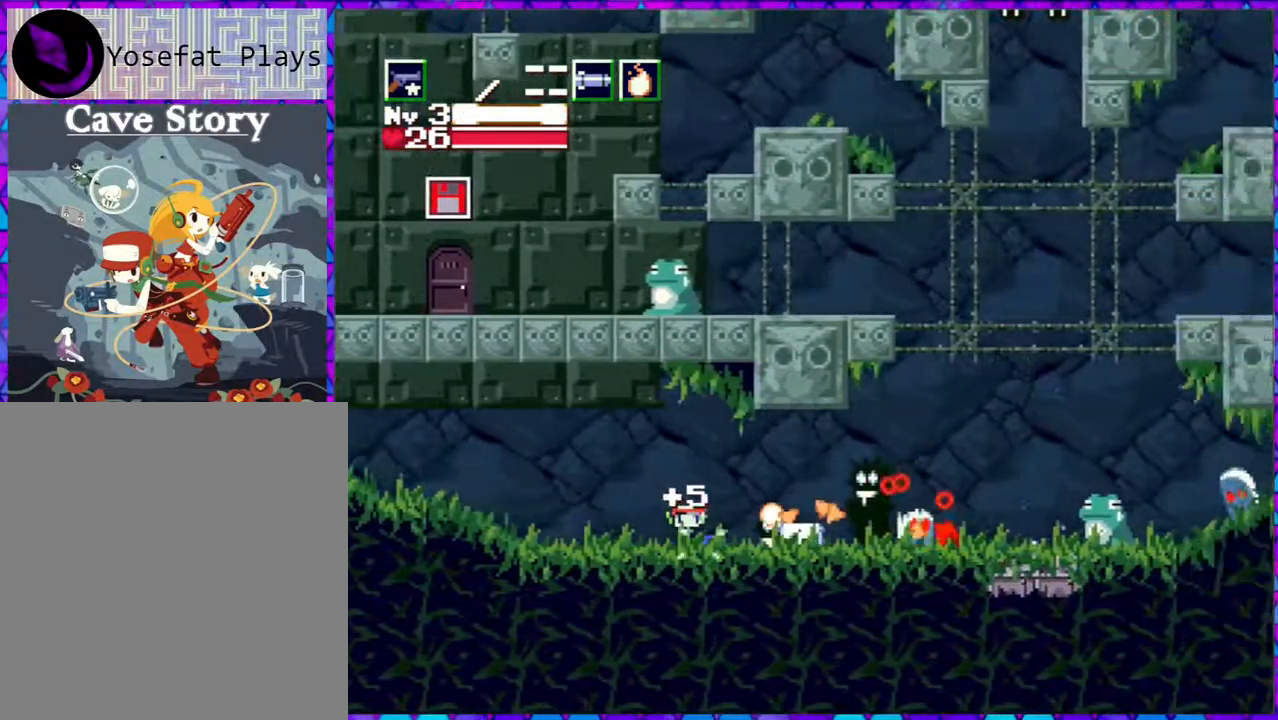
{"buttons": ["Y", "DPAD_RIGHT"], "right_stick": "center", "events": [[50, "Y", "up"], [150, "Y", "down"], [233, "Y", "up"], [283, "Y", "down"], [383, "DPAD_RIGHT", "down"], [383, "Y", "up"], [450, "Y", "down"]]}
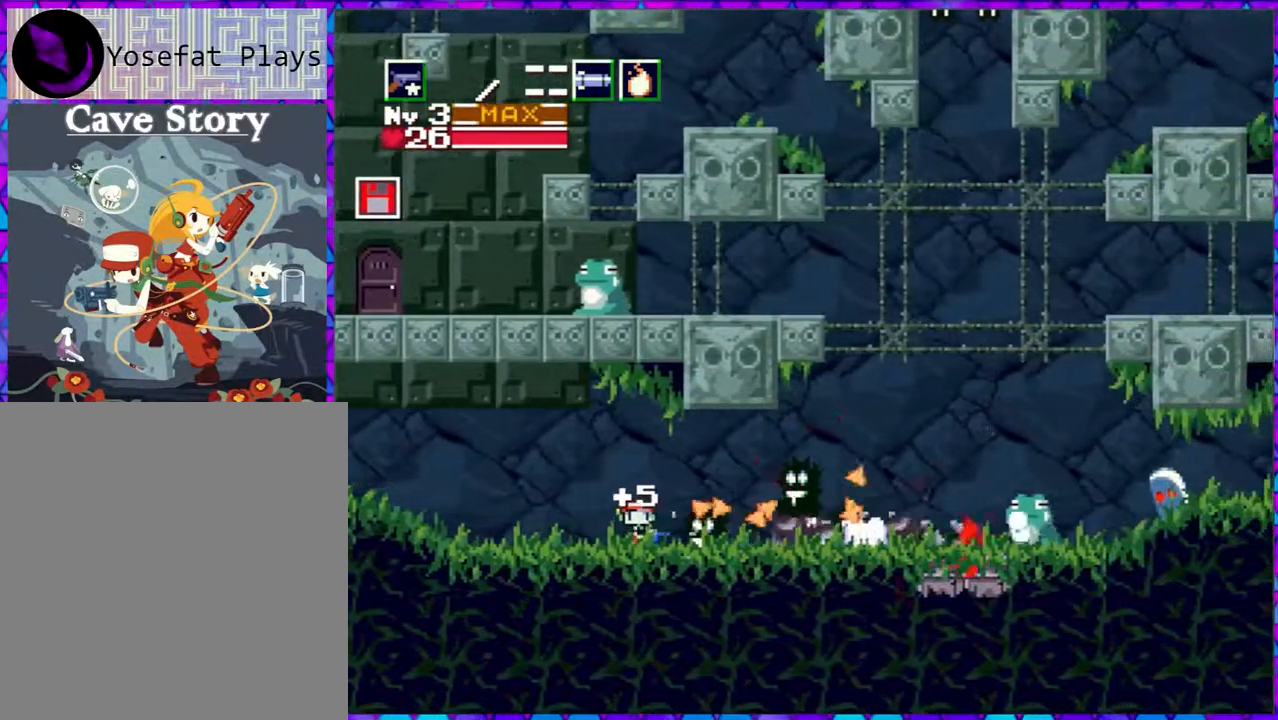
{"buttons": ["DPAD_RIGHT"], "right_stick": "center", "events": [[33, "Y", "up"], [83, "Y", "down"], [183, "Y", "up"], [267, "Y", "down"], [350, "Y", "up"], [417, "Y", "down"], [483, "Y", "up"]]}
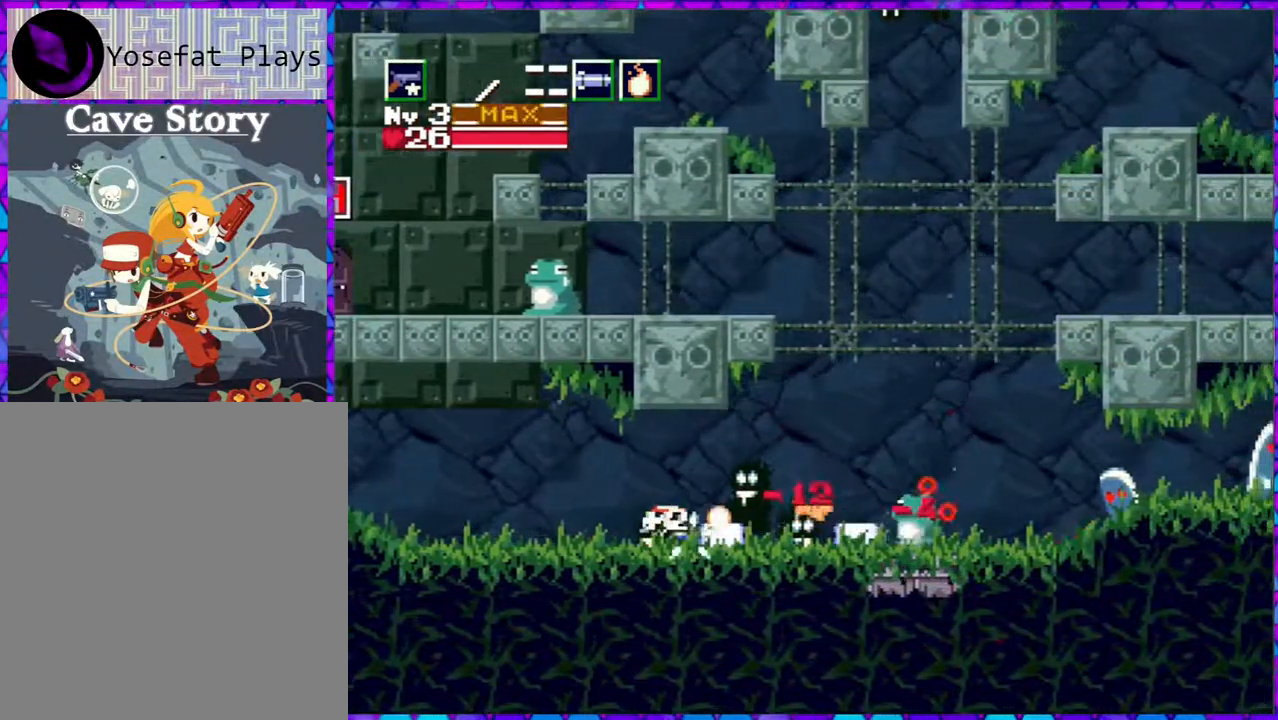
{"buttons": ["B"], "right_stick": "center", "events": [[50, "Y", "down"], [133, "Y", "up"], [167, "DPAD_RIGHT", "up"], [217, "Y", "down"], [283, "Y", "up"], [350, "Y", "down"], [433, "Y", "up"], [467, "B", "down"]]}
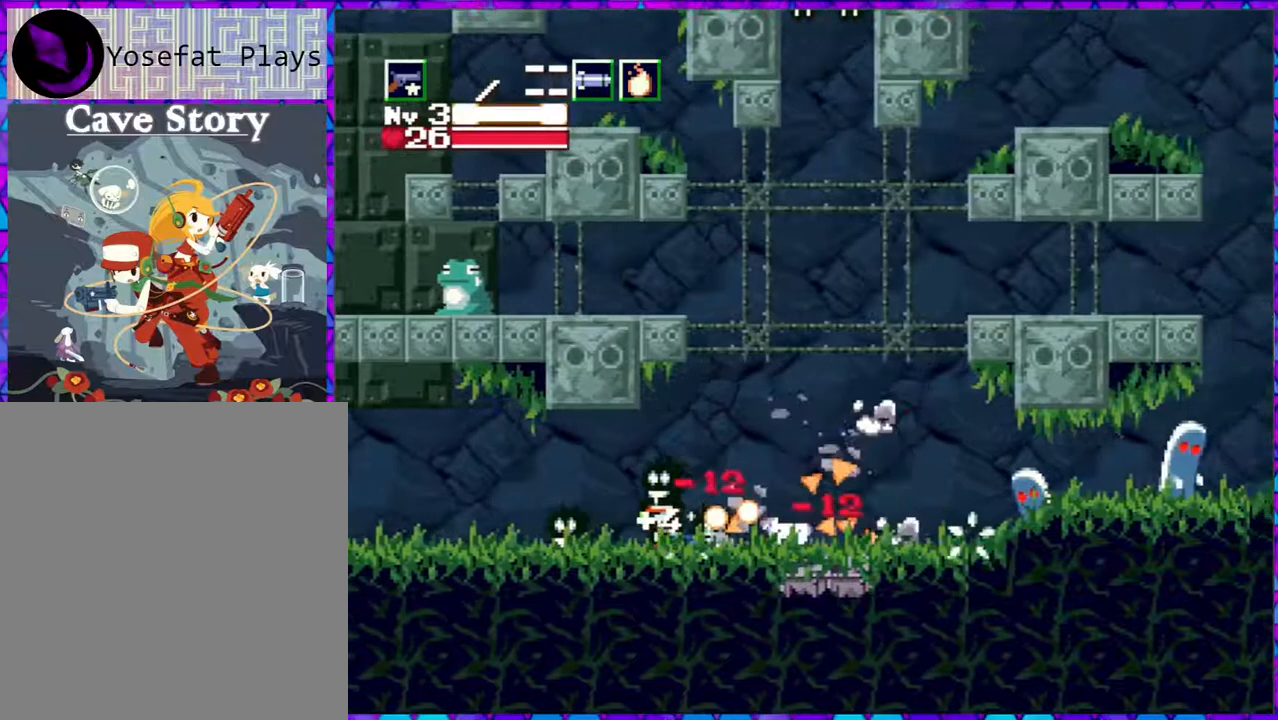
{"buttons": ["Y"], "right_stick": "center", "events": [[50, "Y", "down"], [100, "B", "up"], [100, "Y", "up"], [167, "Y", "down"], [250, "Y", "up"], [300, "Y", "down"], [383, "Y", "up"], [467, "Y", "down"]]}